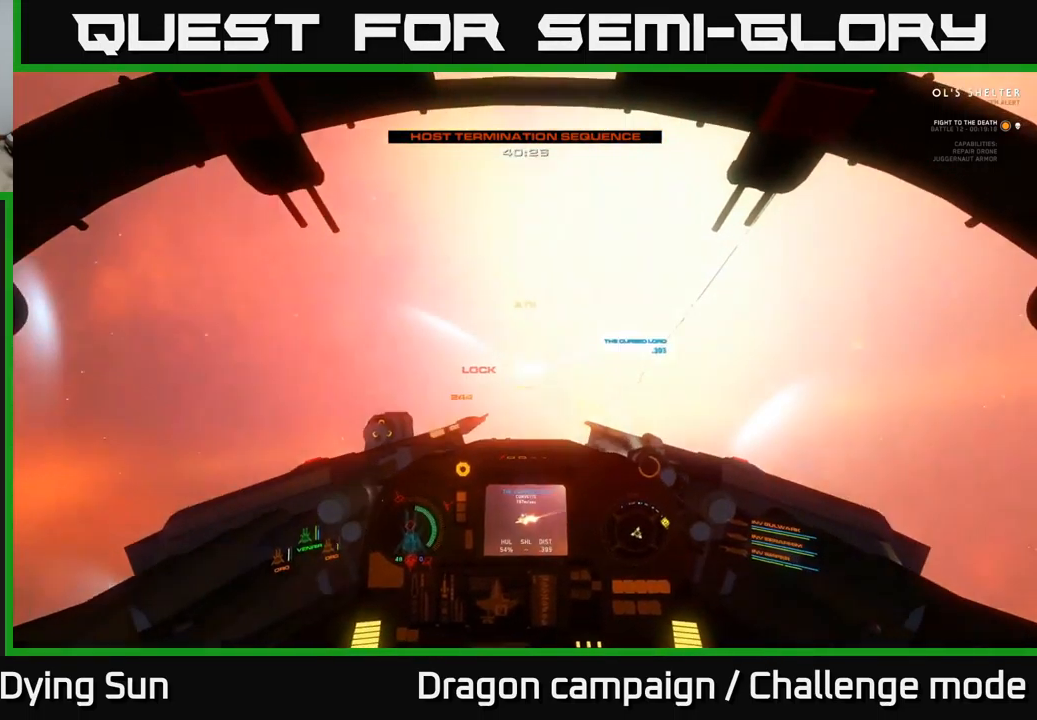
Gameplay with a controller (Xbox layout); each line is a JSON object with the inputs held at the frame after it. "events" lists button and stick changes between this image and that frame as [ms after this image, input, new state], when the widget could be followed in between.
{"buttons": ["L2"], "left_stick": "center", "right_stick": "center", "events": [[17, "right_stick", "left"], [33, "L2", "up"], [117, "R2", "down"], [150, "L2", "down"], [183, "right_stick", "center"], [233, "R2", "up"], [233, "left_stick", "down-left"], [250, "L2", "up"], [317, "right_stick", "up-left"], [333, "R2", "down"], [433, "left_stick", "center"], [450, "right_stick", "center"], [483, "L2", "down"], [483, "R2", "up"]]}
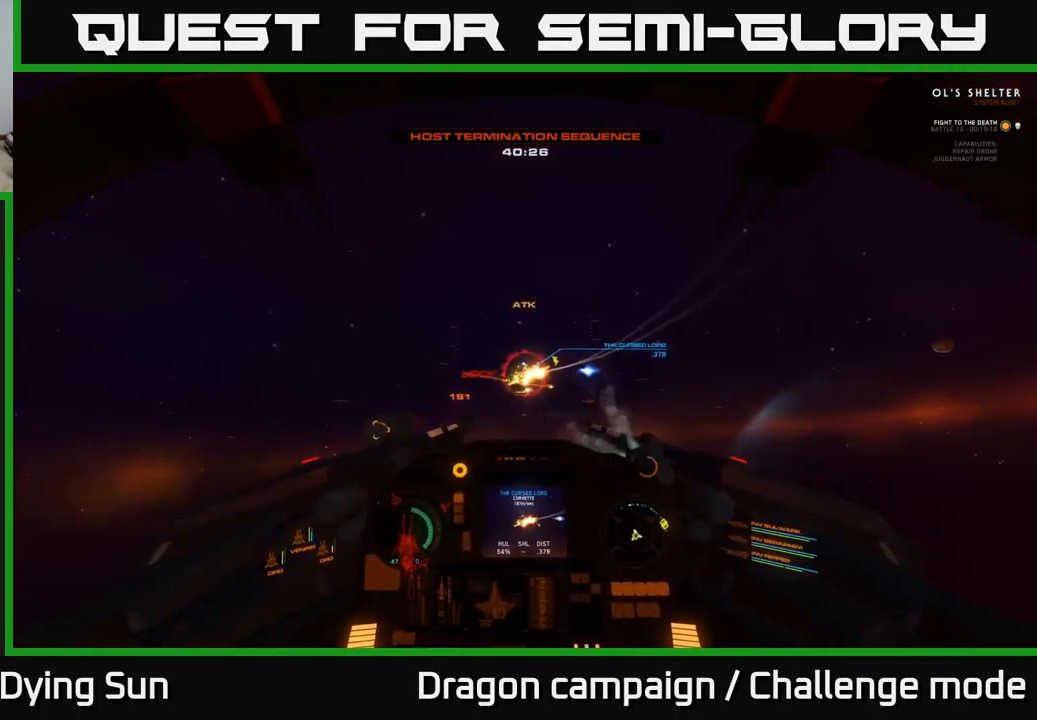
{"buttons": [], "left_stick": "center", "right_stick": "down-left", "events": [[50, "left_stick", "left"], [67, "R2", "down"], [100, "right_stick", "left"], [150, "L2", "up"], [183, "R2", "up"], [217, "left_stick", "center"], [283, "R2", "down"], [317, "L2", "down"], [317, "left_stick", "left"], [367, "right_stick", "center"], [417, "R2", "up"], [467, "L2", "up"], [467, "right_stick", "down-left"], [500, "left_stick", "center"]]}
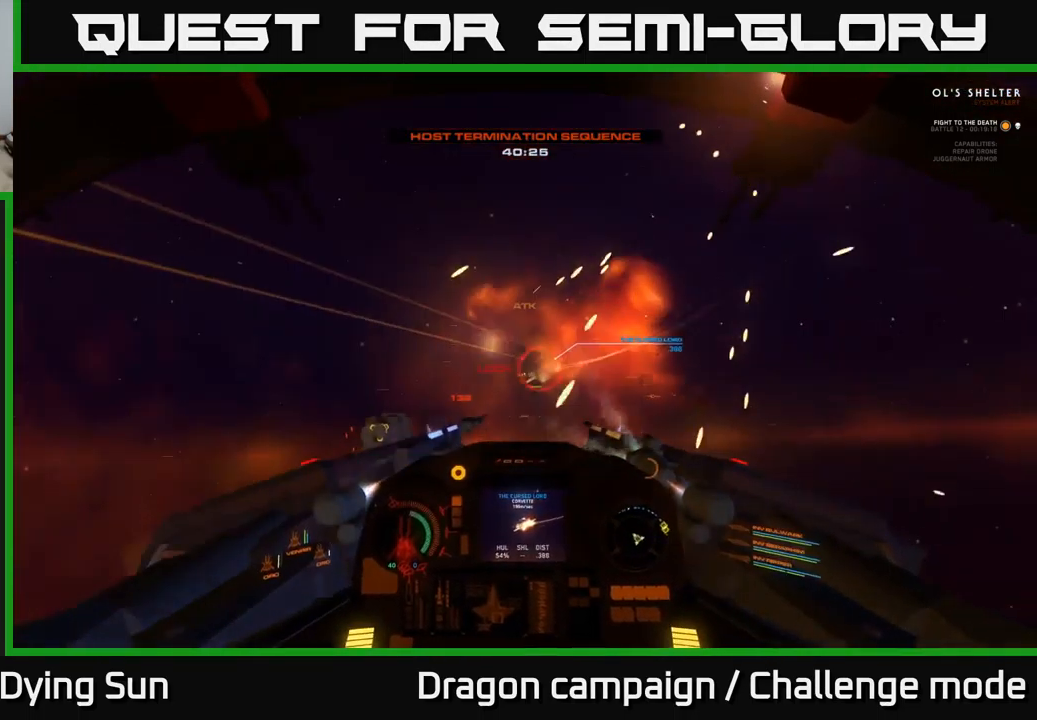
{"buttons": [], "left_stick": "center", "right_stick": "left", "events": [[17, "R2", "down"], [67, "L2", "down"], [100, "right_stick", "center"], [117, "R2", "up"], [217, "L2", "up"], [250, "R2", "down"], [300, "L2", "down"], [367, "right_stick", "left"], [417, "R2", "up"], [450, "L2", "up"]]}
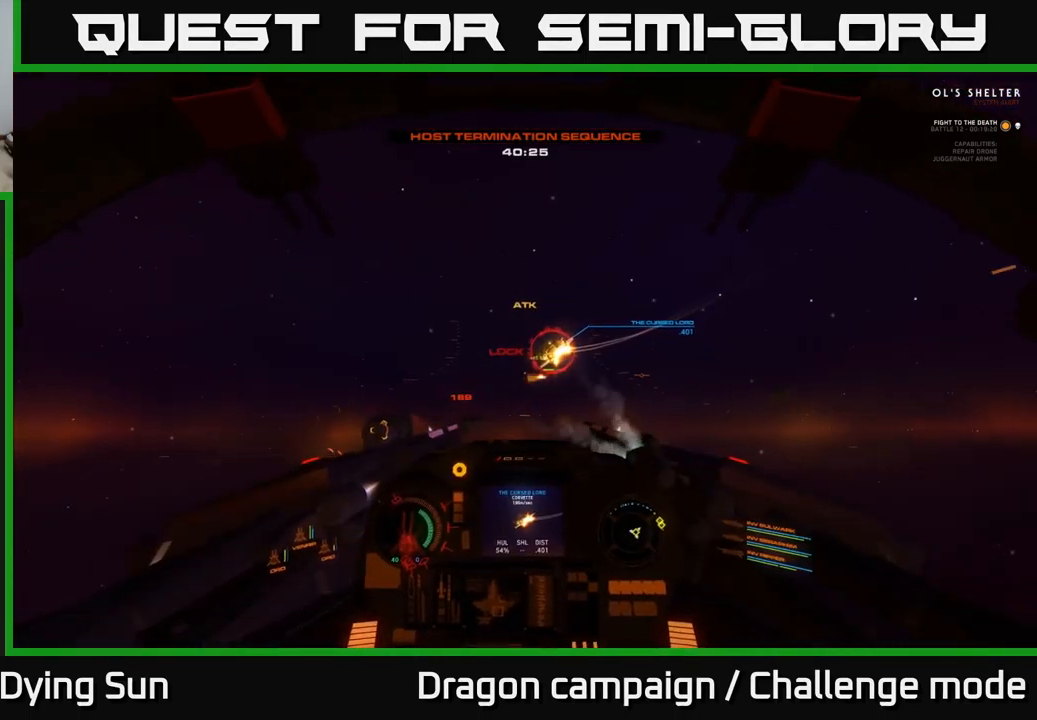
{"buttons": ["L2", "R2"], "left_stick": "center", "right_stick": "center", "events": [[17, "L2", "down"], [17, "R2", "down"], [33, "right_stick", "center"], [167, "L2", "up"], [167, "R2", "up"], [217, "right_stick", "left"], [250, "R2", "down"], [267, "L2", "down"], [383, "R2", "up"], [417, "L2", "up"], [433, "right_stick", "center"], [483, "L2", "down"], [483, "R2", "down"]]}
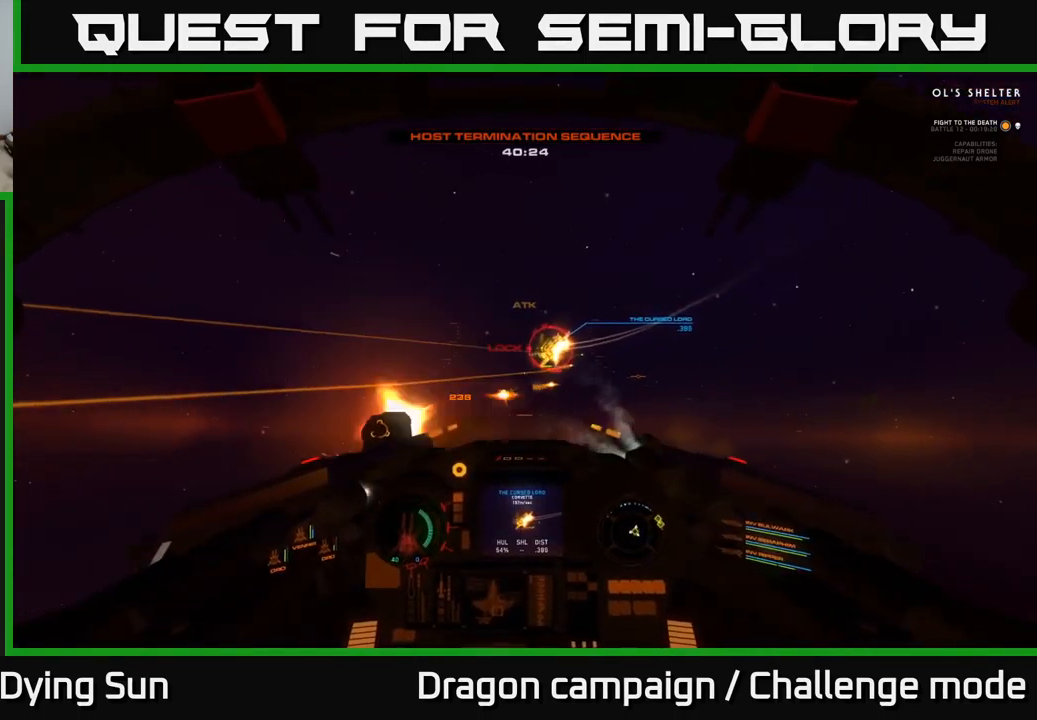
{"buttons": ["L2", "R2"], "left_stick": "center", "right_stick": "left", "events": [[17, "right_stick", "left"], [133, "L2", "up"], [150, "R2", "up"], [217, "L2", "down"], [233, "R2", "down"], [233, "right_stick", "center"], [367, "L2", "up"], [367, "R2", "up"], [400, "right_stick", "left"], [433, "L2", "down"], [450, "R2", "down"]]}
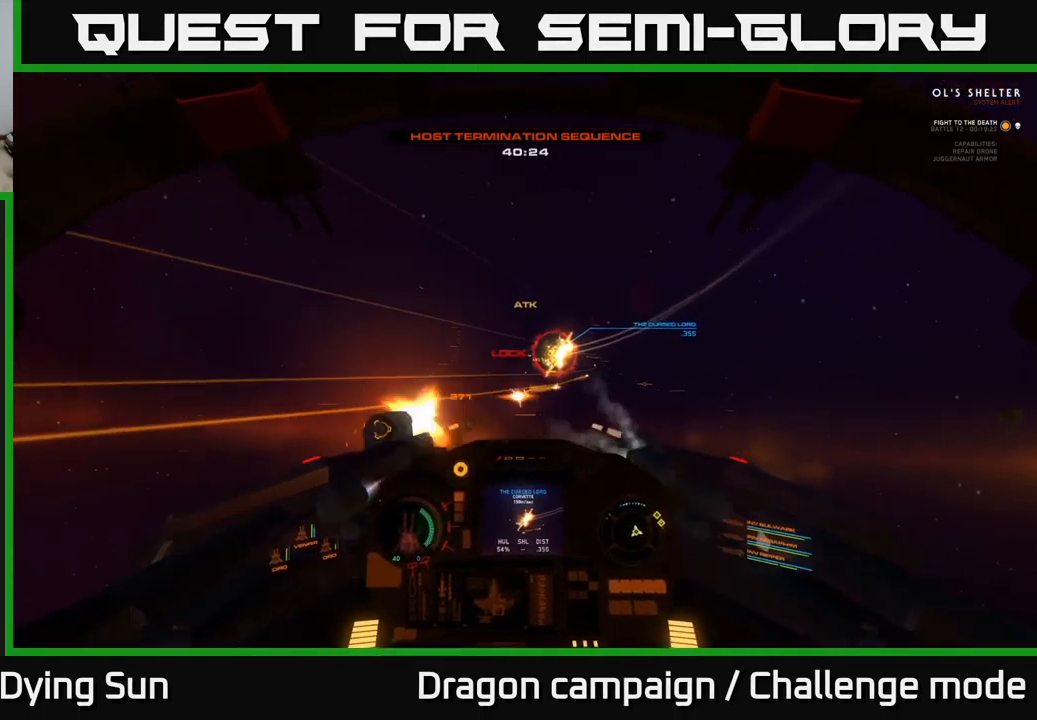
{"buttons": ["R2"], "left_stick": "center", "right_stick": "left", "events": [[66, "L2", "up"], [83, "R2", "up"], [133, "L2", "down"], [133, "right_stick", "center"], [166, "R2", "down"], [249, "L2", "up"], [283, "right_stick", "left"], [299, "R2", "up"], [316, "L2", "down"], [383, "R2", "down"], [449, "L2", "up"]]}
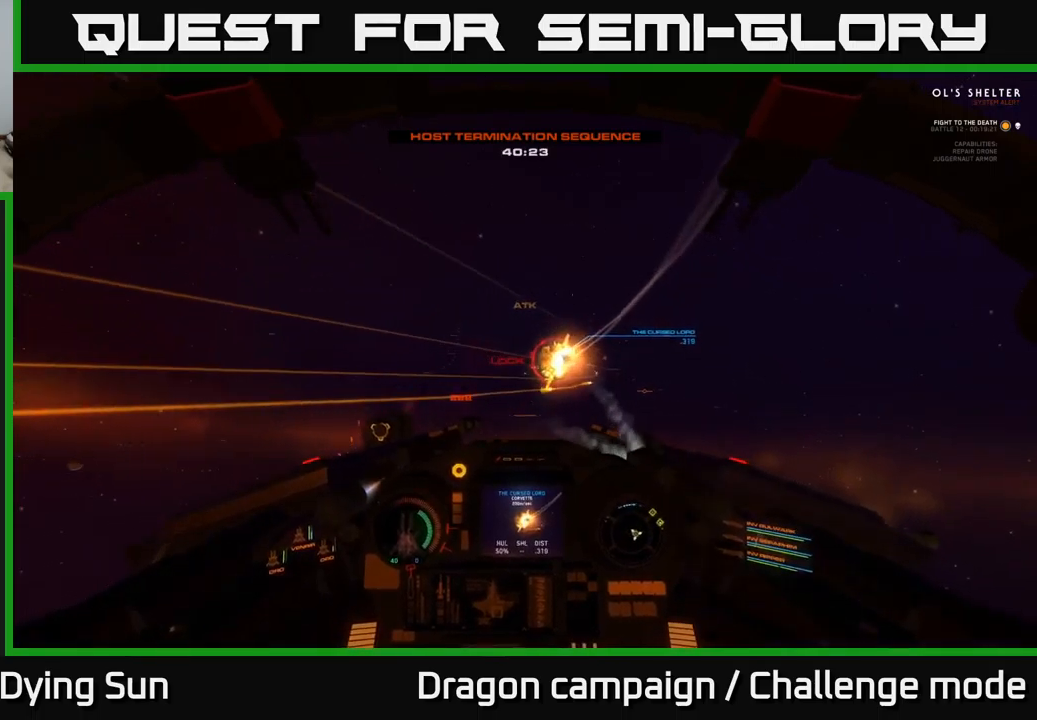
{"buttons": [], "left_stick": "center", "right_stick": "center", "events": [[17, "L2", "down"], [17, "R2", "up"], [100, "R2", "down"], [134, "L2", "up"], [200, "L2", "down"], [234, "R2", "up"], [317, "L2", "up"], [334, "R2", "down"], [384, "L2", "down"], [434, "right_stick", "center"], [467, "R2", "up"], [484, "L2", "up"]]}
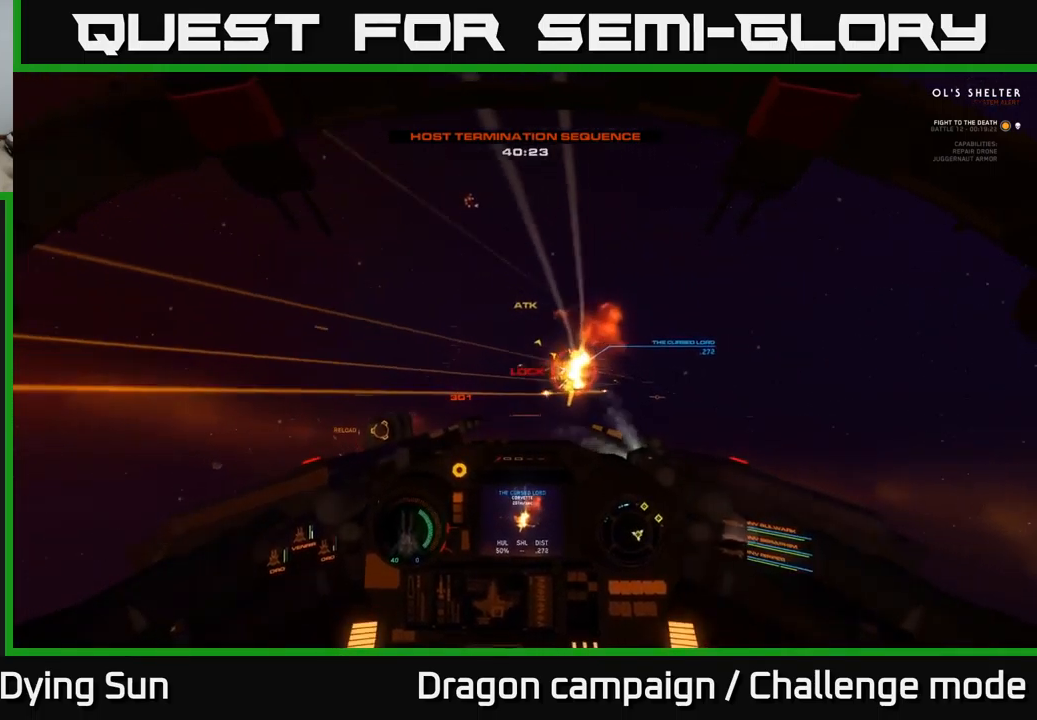
{"buttons": ["L2"], "left_stick": "center", "right_stick": "center", "events": [[50, "Y", "down"], [67, "L2", "down"], [134, "Y", "up"], [167, "L2", "up"], [200, "left_stick", "left"], [250, "L2", "down"], [267, "right_stick", "down"], [367, "left_stick", "center"], [400, "L2", "up"], [417, "right_stick", "center"], [484, "L2", "down"]]}
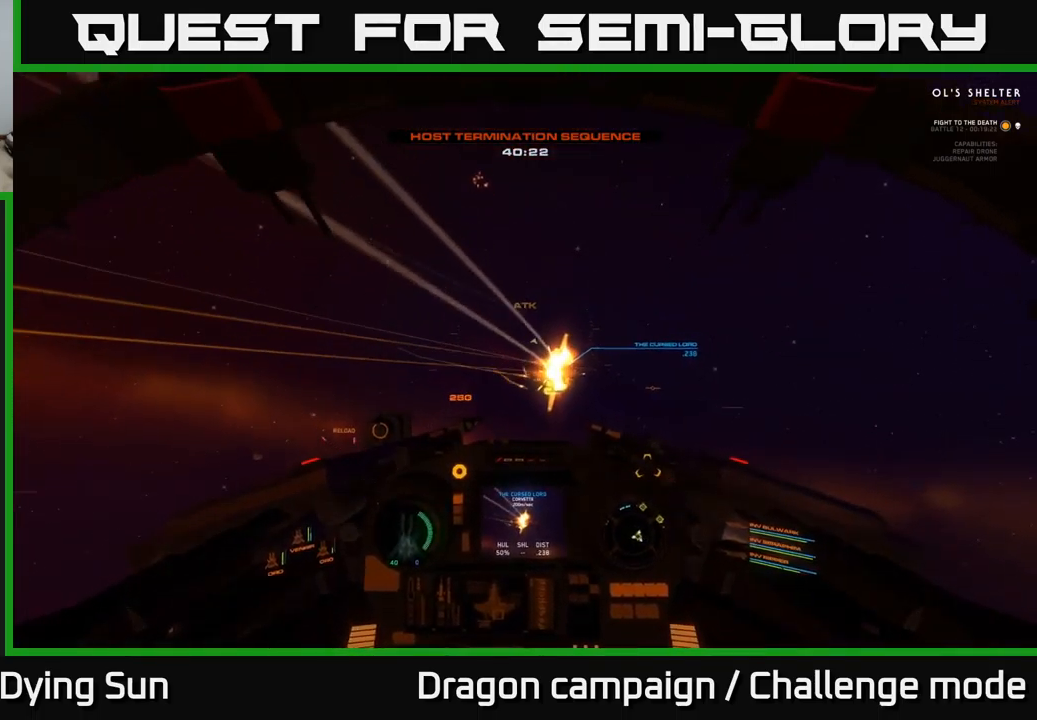
{"buttons": [], "left_stick": "center", "right_stick": "down", "events": [[150, "L2", "up"], [217, "right_stick", "down-left"], [300, "R2", "down"], [300, "left_stick", "left"], [300, "right_stick", "center"], [350, "L2", "down"], [400, "L2", "up"], [400, "right_stick", "down"], [417, "R2", "up"], [450, "left_stick", "center"]]}
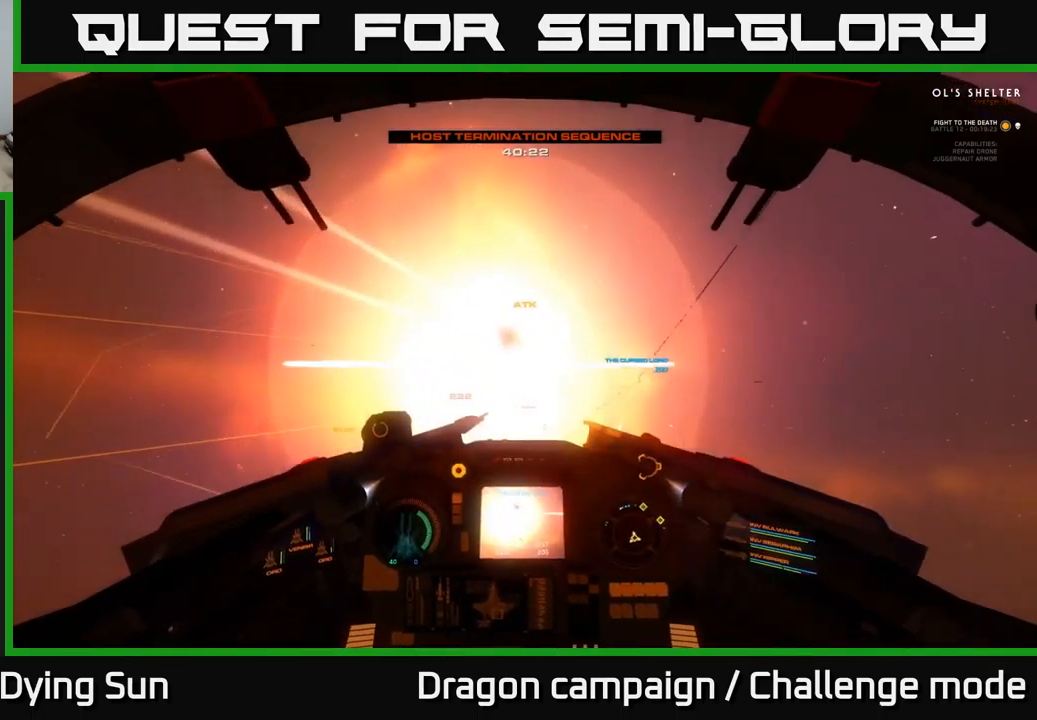
{"buttons": ["L2"], "left_stick": "down", "right_stick": "up-right", "events": [[167, "left_stick", "down-left"], [167, "right_stick", "down-left"], [184, "R2", "down"], [267, "left_stick", "down"], [334, "R2", "up"], [367, "left_stick", "center"], [417, "L2", "down"], [450, "left_stick", "down"], [484, "right_stick", "up-right"]]}
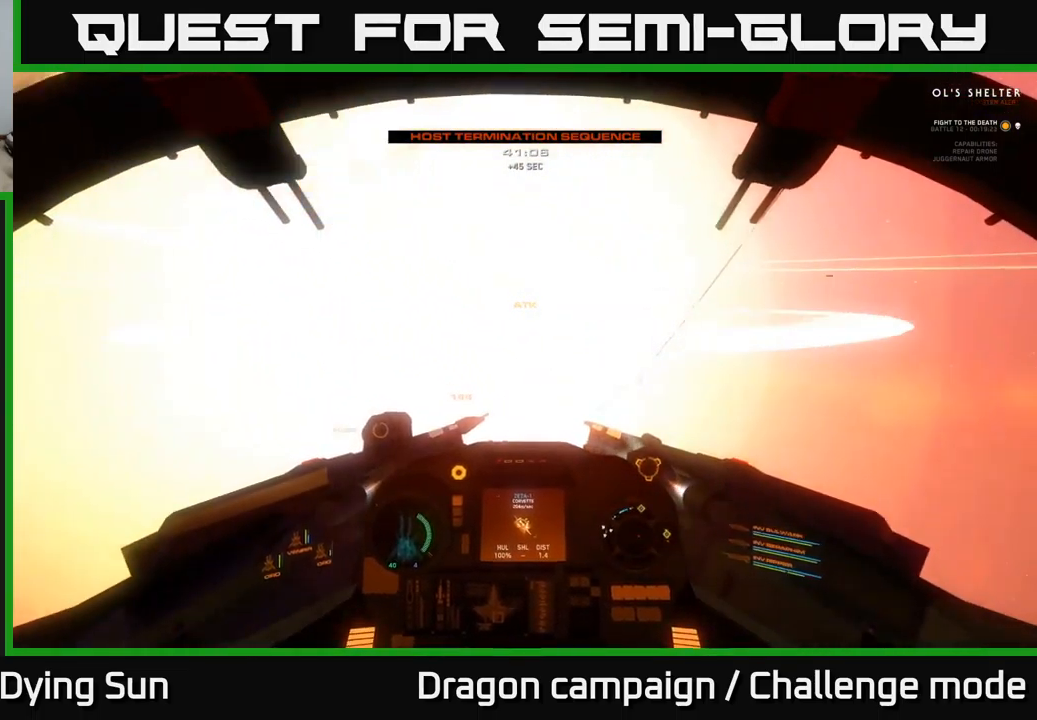
{"buttons": ["L3", "R3"], "left_stick": "right", "right_stick": "down-right", "events": [[67, "left_stick", "right"], [184, "L2", "up"], [234, "right_stick", "down-right"], [300, "L3", "down"], [300, "R3", "down"]]}
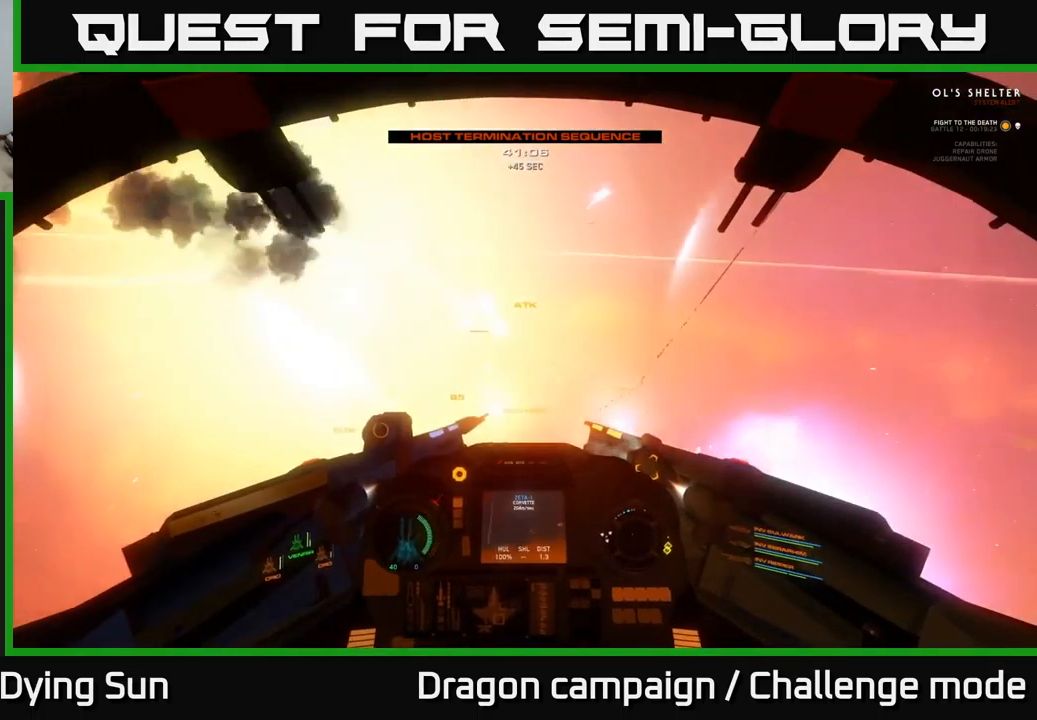
{"buttons": ["R3"], "left_stick": "right", "right_stick": "down-right", "events": [[450, "L3", "up"]]}
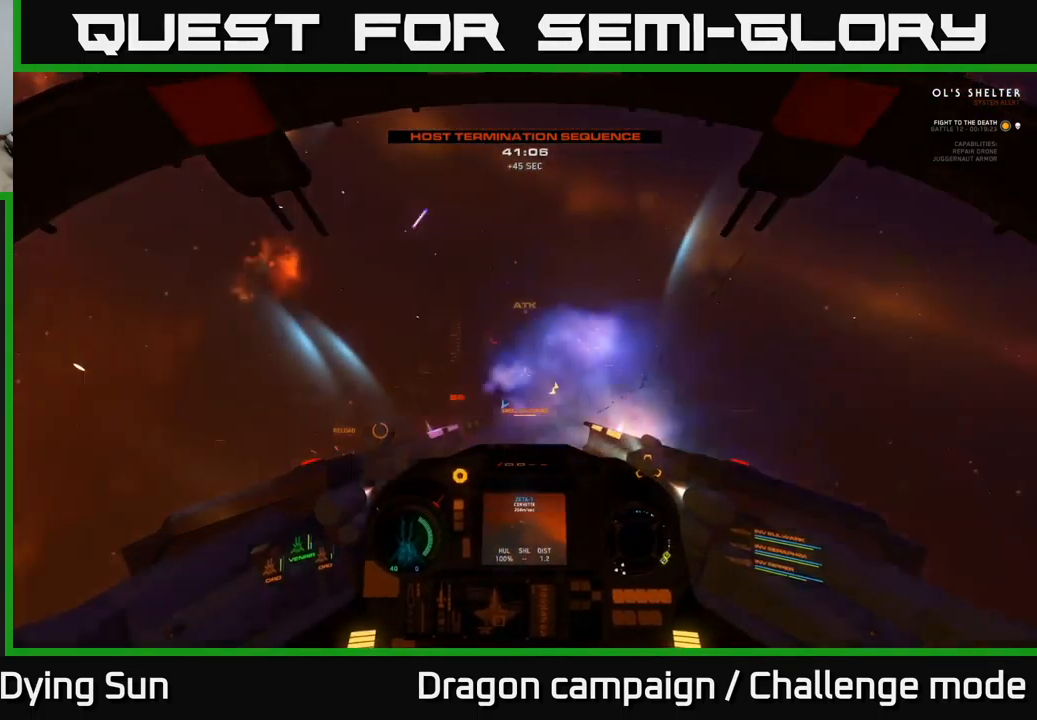
{"buttons": ["L2", "R3"], "left_stick": "center", "right_stick": "down-right", "events": [[34, "L2", "down"], [34, "left_stick", "center"]]}
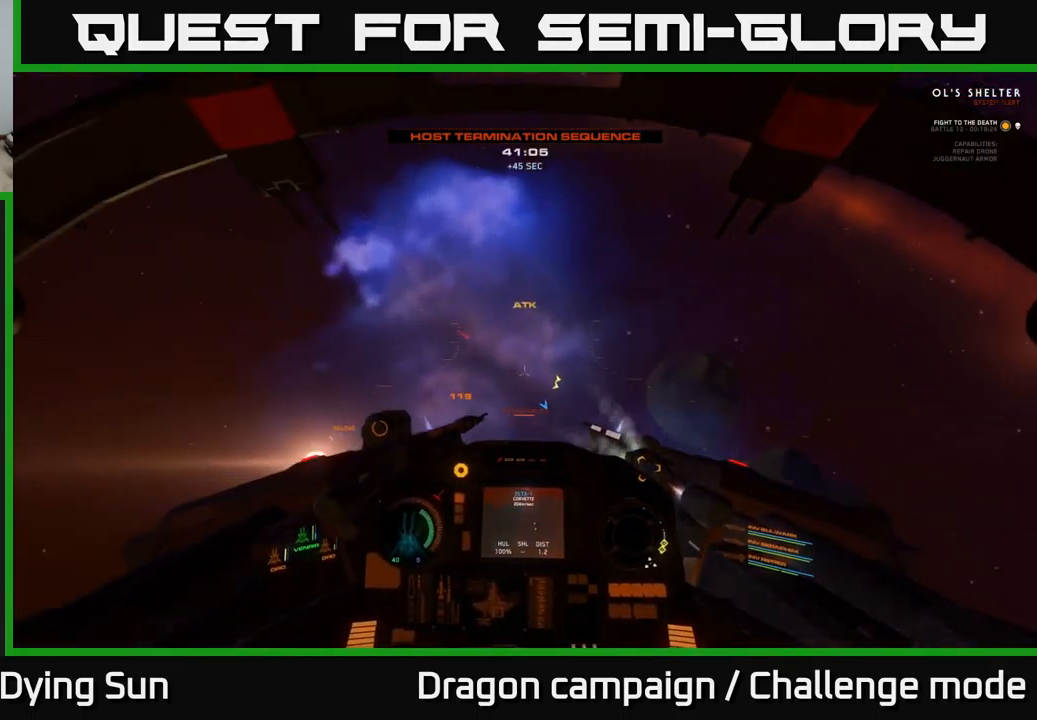
{"buttons": ["L1", "L2", "R3"], "left_stick": "center", "right_stick": "down-right", "events": [[217, "L1", "down"]]}
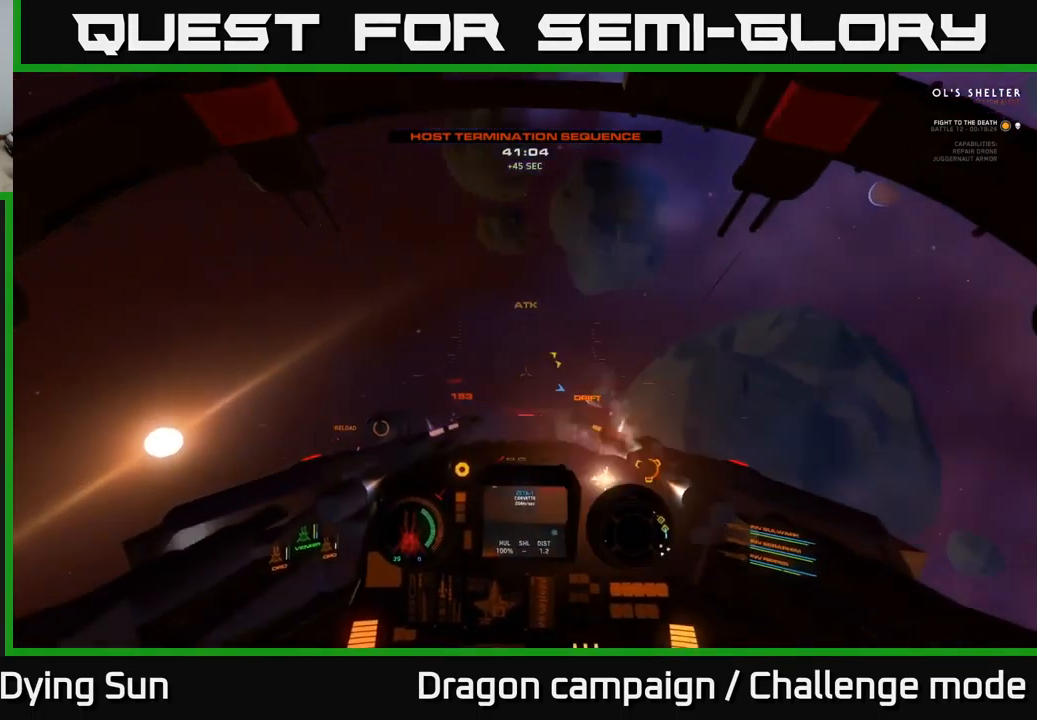
{"buttons": ["L1", "L2", "R3"], "left_stick": "center", "right_stick": "right", "events": [[134, "right_stick", "right"]]}
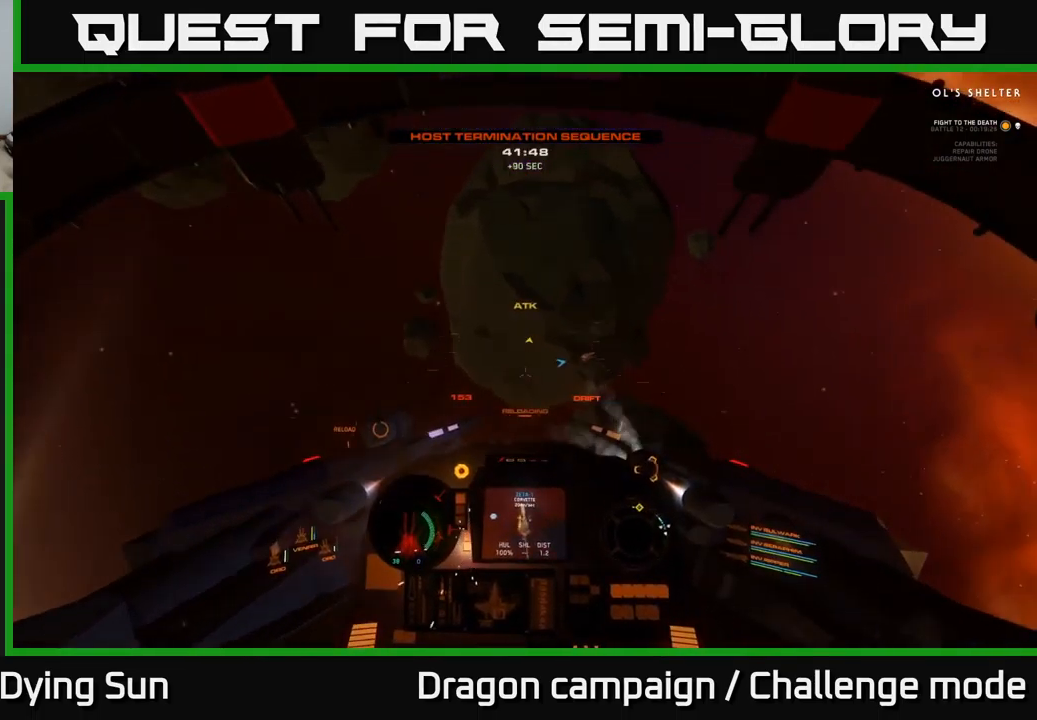
{"buttons": ["L1"], "left_stick": "center", "right_stick": "up", "events": [[151, "L2", "up"], [217, "right_stick", "up-right"], [384, "R3", "up"], [401, "right_stick", "up"]]}
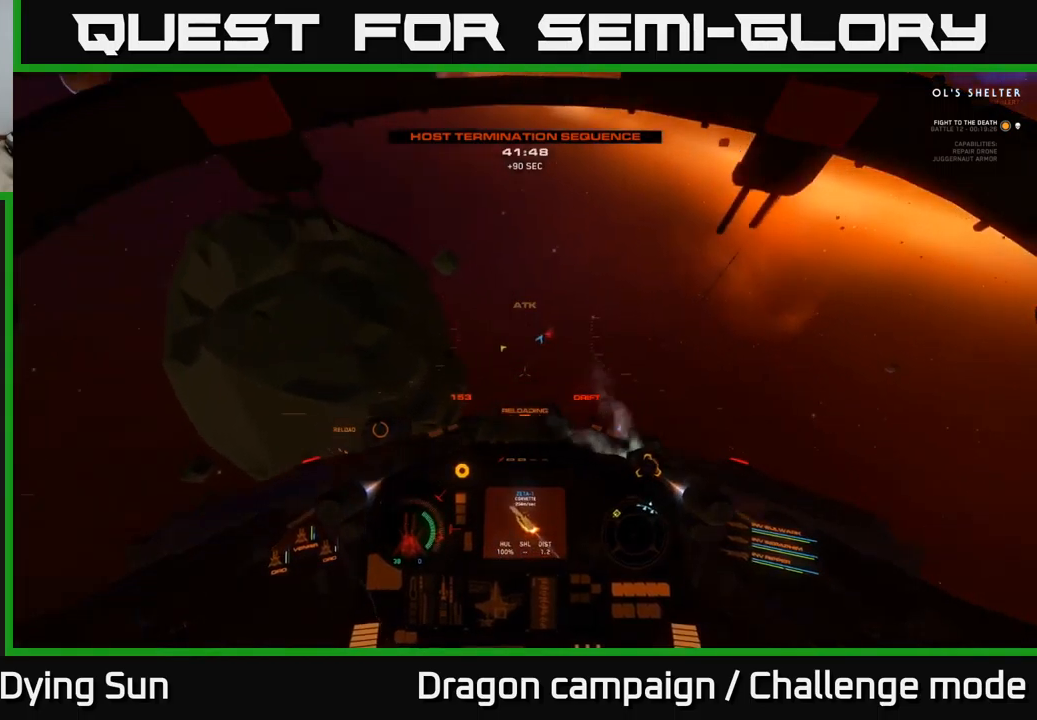
{"buttons": ["L1", "L2"], "left_stick": "center", "right_stick": "up", "events": [[500, "L2", "down"]]}
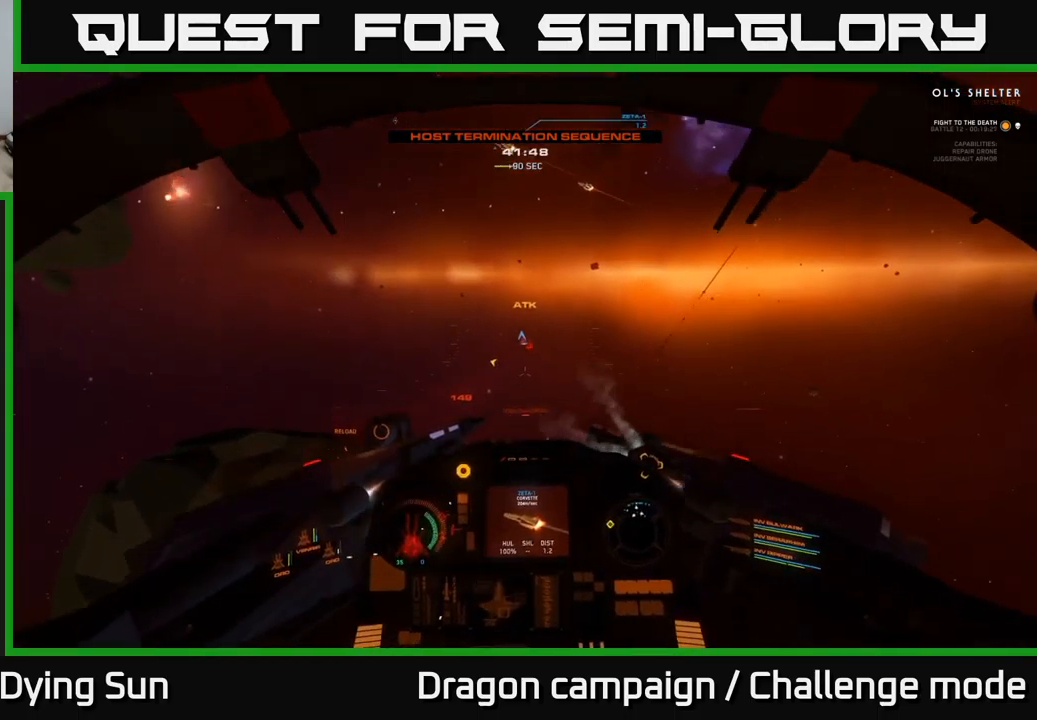
{"buttons": ["L2"], "left_stick": "center", "right_stick": "up-left", "events": [[16, "L1", "up"], [400, "right_stick", "up-left"]]}
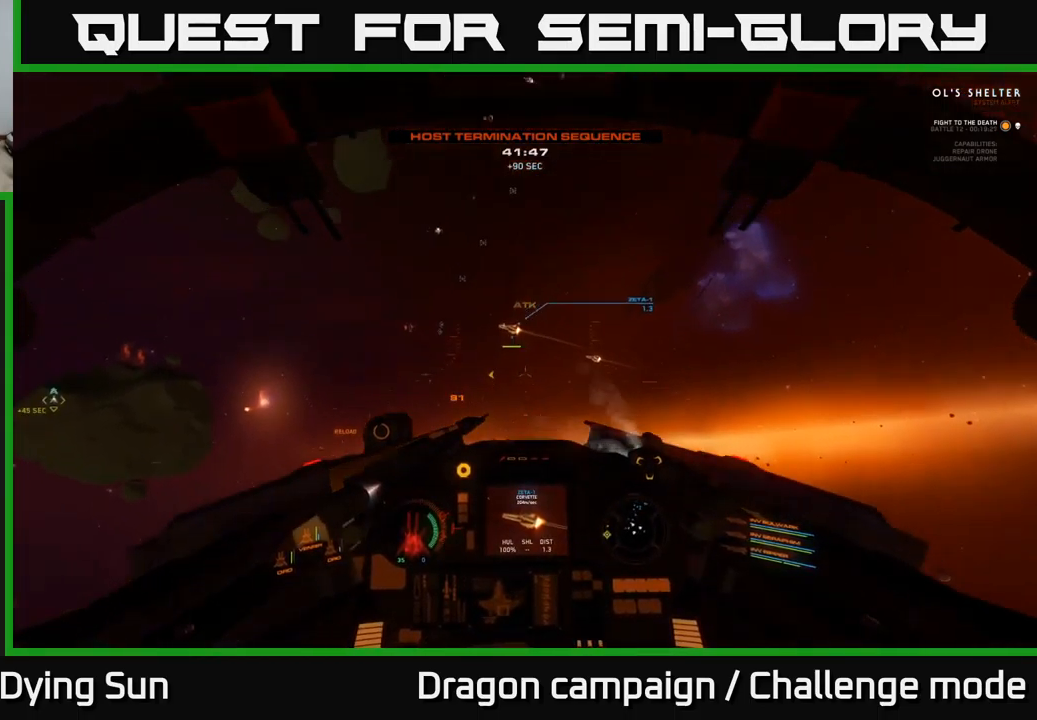
{"buttons": ["L2"], "left_stick": "center", "right_stick": "center", "events": [[66, "L2", "up"], [66, "R1", "down"], [100, "right_stick", "center"], [150, "L2", "down"], [150, "R1", "up"], [183, "right_stick", "down-right"], [400, "right_stick", "center"]]}
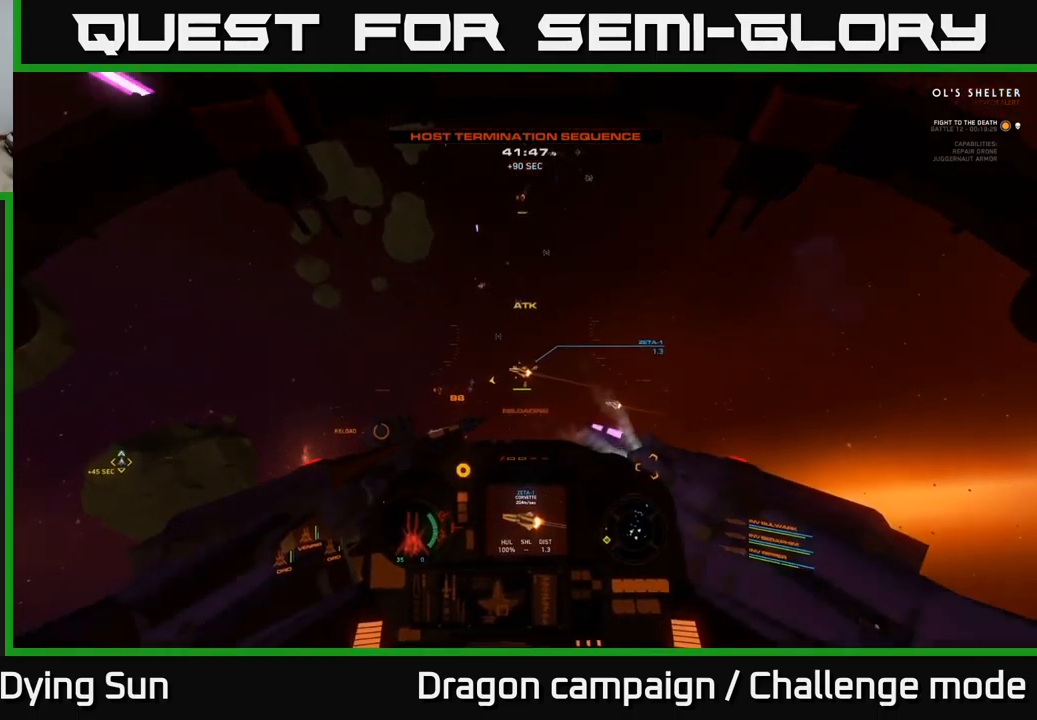
{"buttons": ["L2"], "left_stick": "center", "right_stick": "up", "events": [[33, "right_stick", "down-left"], [133, "right_stick", "up-left"], [233, "right_stick", "center"], [400, "right_stick", "up"]]}
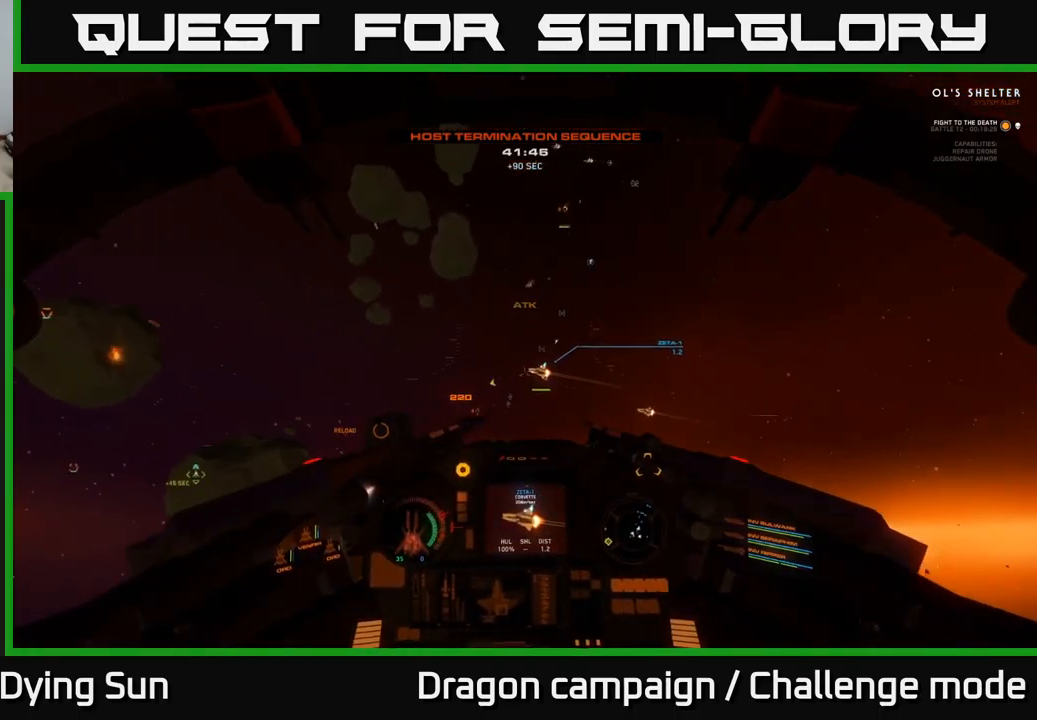
{"buttons": [], "left_stick": "center", "right_stick": "center", "events": [[83, "right_stick", "center"], [300, "right_stick", "down-right"], [350, "L2", "up"], [400, "right_stick", "center"]]}
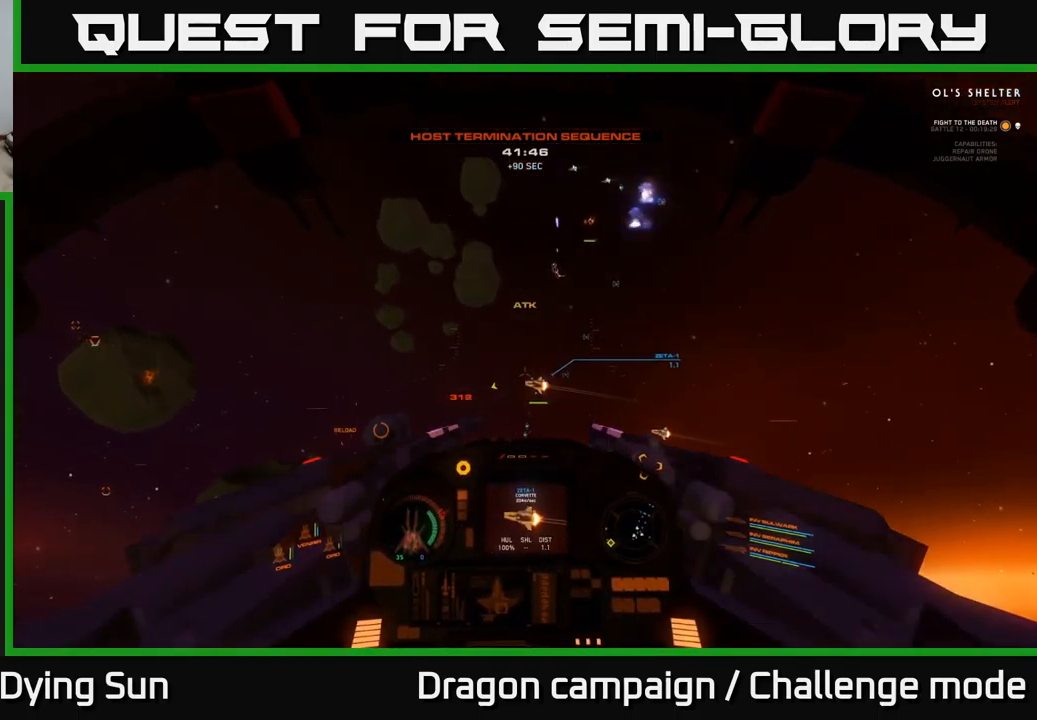
{"buttons": [], "left_stick": "center", "right_stick": "up", "events": [[250, "right_stick", "left"], [350, "L2", "down"], [350, "right_stick", "center"], [383, "R2", "down"], [500, "L2", "up"], [500, "R2", "up"], [500, "right_stick", "up"]]}
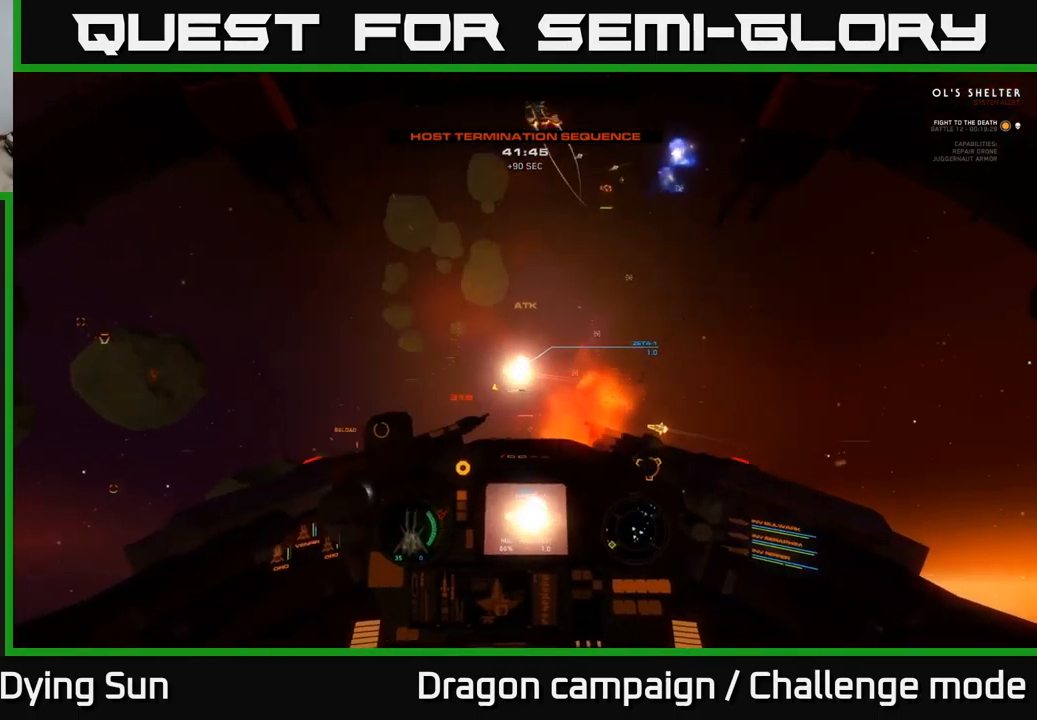
{"buttons": [], "left_stick": "center", "right_stick": "center", "events": [[50, "right_stick", "up-left"], [166, "right_stick", "left"], [433, "right_stick", "center"]]}
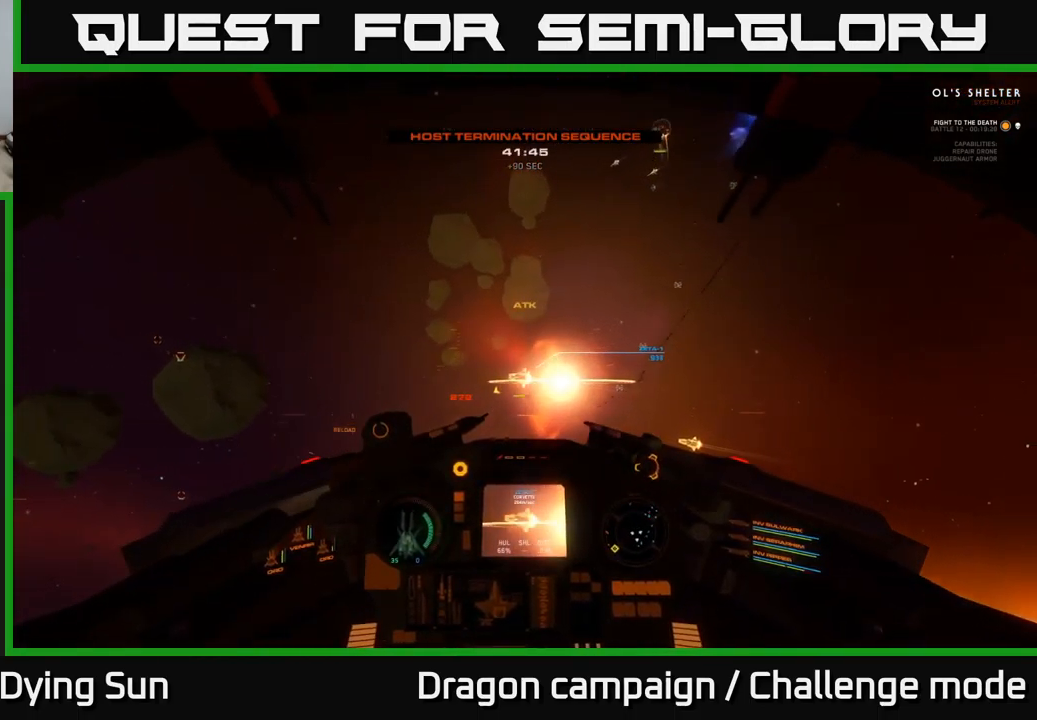
{"buttons": [], "left_stick": "center", "right_stick": "center", "events": [[100, "right_stick", "left"], [216, "L2", "down"], [250, "right_stick", "up-left"], [366, "L2", "up"], [383, "right_stick", "center"]]}
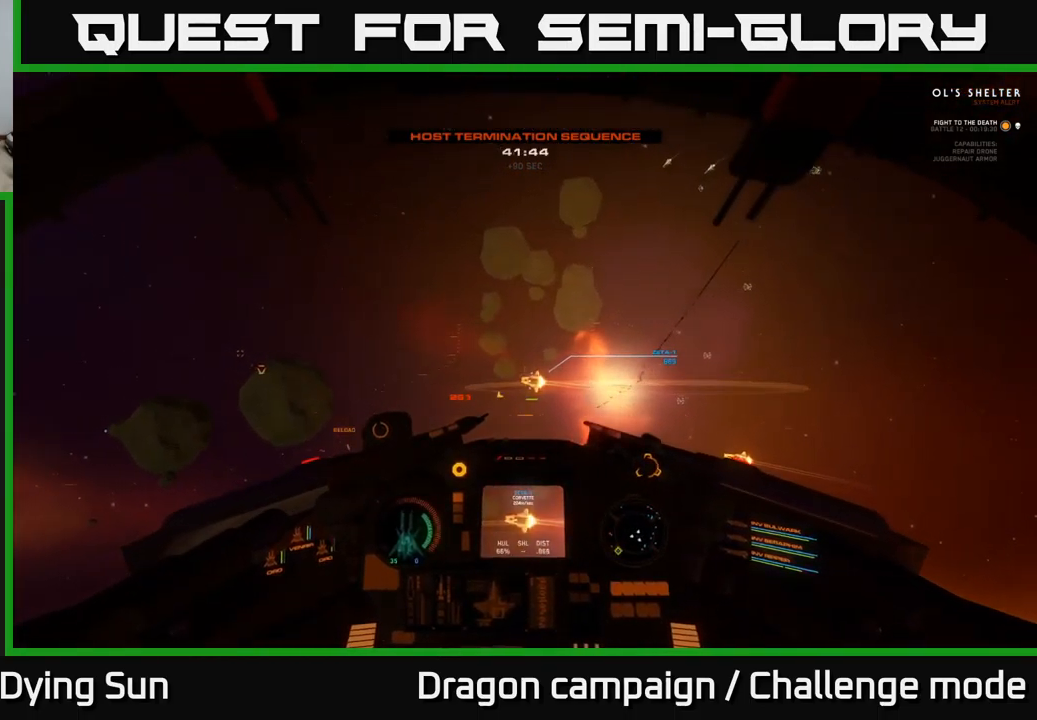
{"buttons": ["Y"], "left_stick": "center", "right_stick": "center", "events": [[66, "R2", "down"], [83, "right_stick", "down-left"], [133, "R2", "up"], [250, "L2", "down"], [316, "right_stick", "center"], [383, "L2", "up"], [466, "Y", "down"]]}
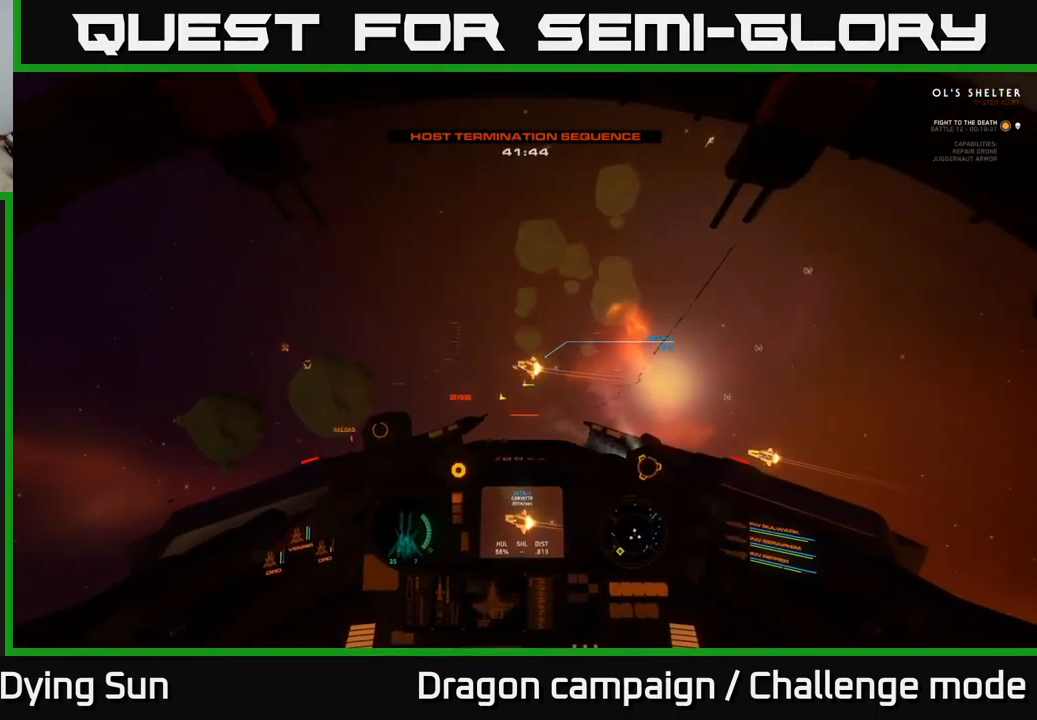
{"buttons": [], "left_stick": "center", "right_stick": "up-left", "events": [[66, "Y", "up"], [83, "L2", "down"], [217, "right_stick", "up-left"], [233, "R1", "down"], [317, "R1", "up"], [350, "right_stick", "center"], [383, "L2", "up"], [483, "right_stick", "up-left"]]}
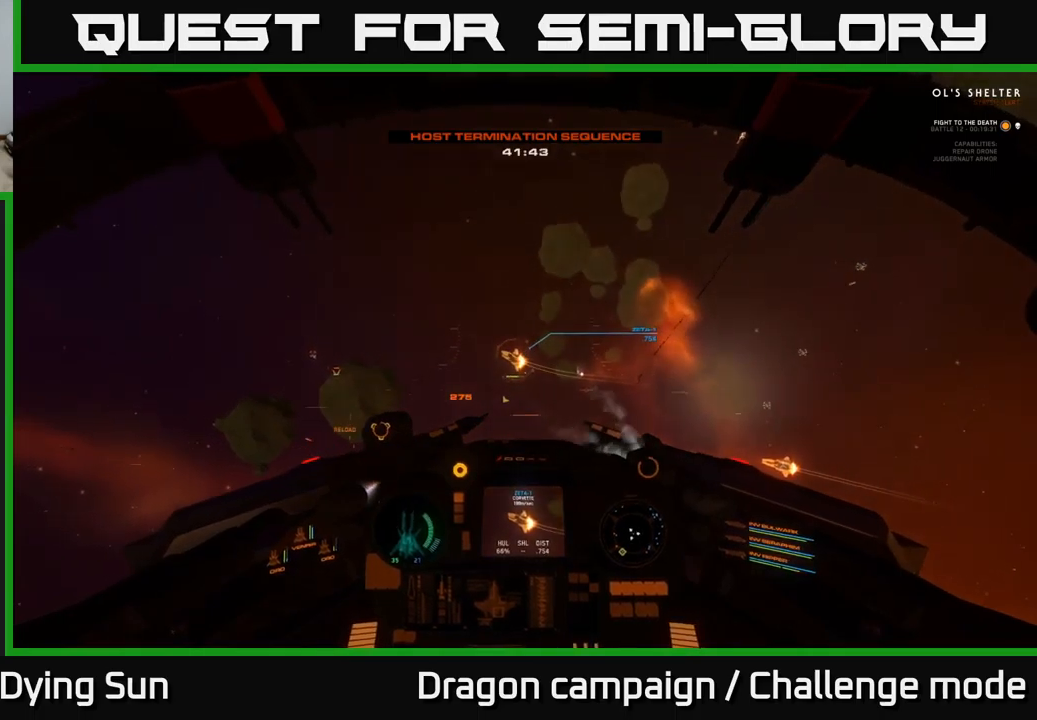
{"buttons": [], "left_stick": "center", "right_stick": "up-left", "events": [[17, "L2", "down"], [267, "L2", "up"], [267, "right_stick", "left"], [383, "R2", "down"], [467, "right_stick", "up-left"], [500, "R2", "up"]]}
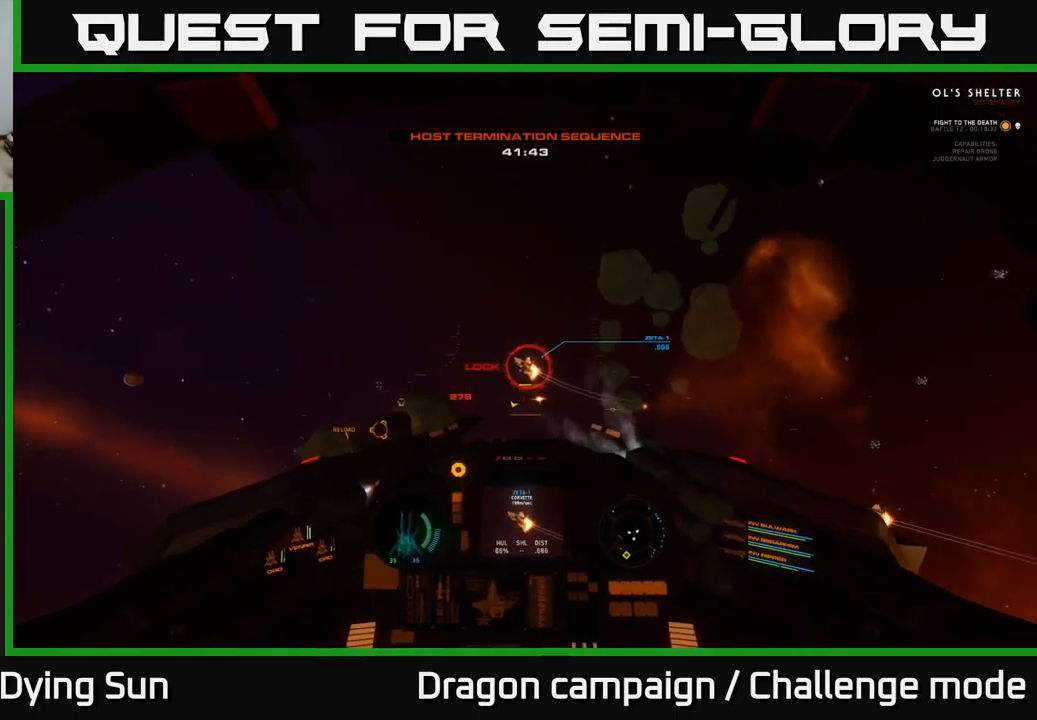
{"buttons": ["L2"], "left_stick": "center", "right_stick": "left", "events": [[83, "L2", "down"], [100, "R2", "down"], [233, "R2", "up"], [250, "L2", "up"], [300, "right_stick", "center"], [333, "R2", "down"], [400, "L2", "down"], [450, "R2", "up"], [500, "right_stick", "left"]]}
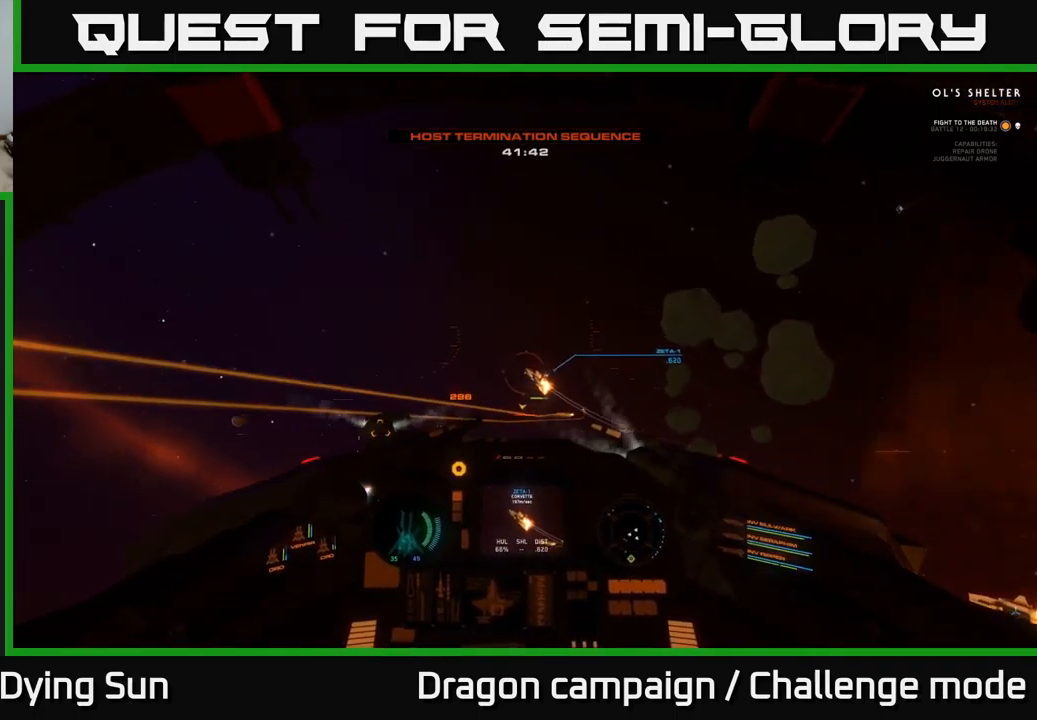
{"buttons": ["L2", "R2"], "left_stick": "center", "right_stick": "up-left", "events": [[17, "R2", "down"], [50, "L2", "up"], [150, "R2", "up"], [183, "right_stick", "up-left"], [200, "L2", "down"], [250, "R2", "down"], [350, "L2", "up"], [367, "R2", "up"], [450, "R2", "down"], [467, "L2", "down"]]}
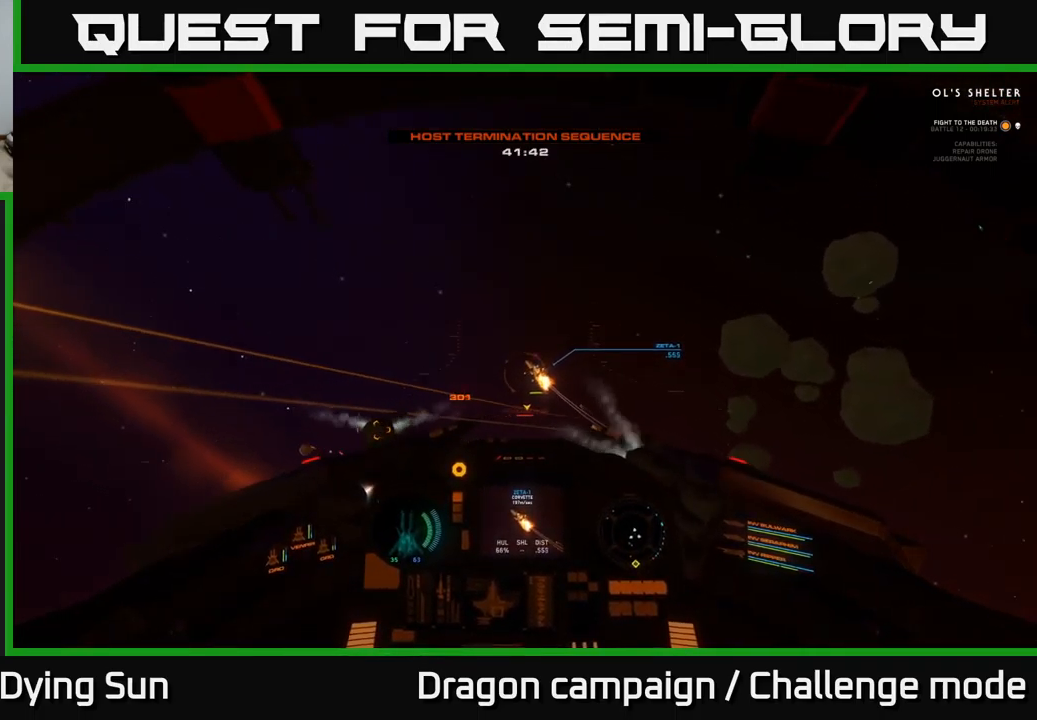
{"buttons": [], "left_stick": "left", "right_stick": "center", "events": [[33, "left_stick", "left"], [83, "R2", "up"], [100, "L2", "up"], [217, "left_stick", "center"], [283, "L2", "down"], [317, "right_stick", "center"], [367, "Y", "down"], [400, "Y", "up"], [450, "L2", "up"], [483, "left_stick", "left"]]}